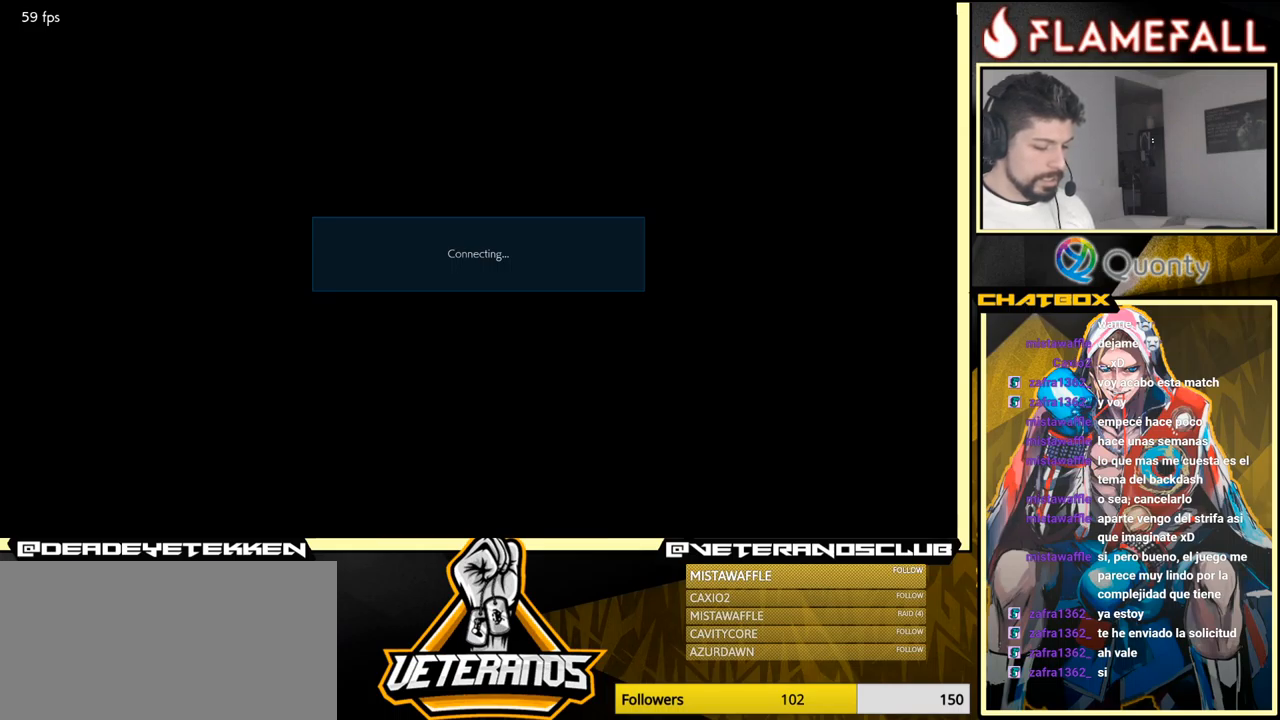
Gameplay with a controller (arcade stick); each line is a JSON object with the inputs held at the frame after it. "events" lists button and stick changes between this image and that frame as [ms after this image, input, new state], when the widget could be followed in between. Not read: L3 R3.
{"buttons": [], "left_stick": "right", "events": [[117, "left_stick", "right"], [183, "left_stick", "center"], [267, "left_stick", "left"], [317, "left_stick", "center"], [383, "left_stick", "right"]]}
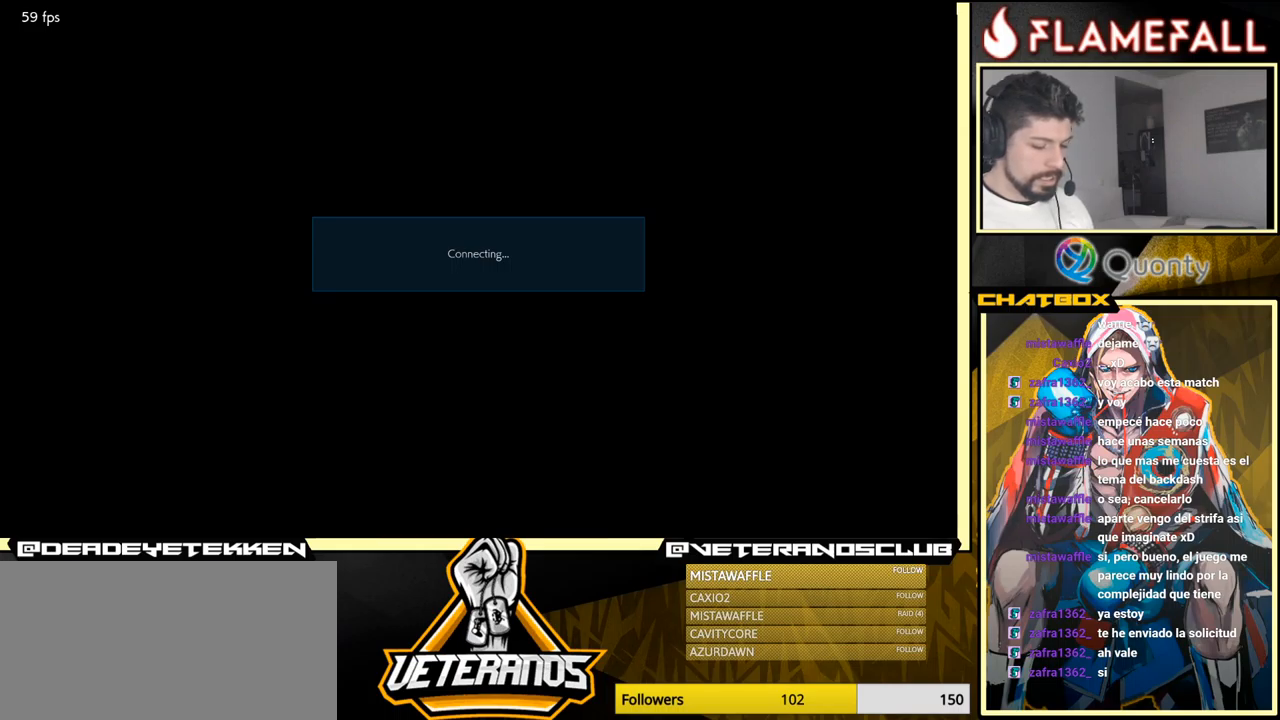
{"buttons": [], "left_stick": "down-left", "events": [[17, "left_stick", "center"], [83, "left_stick", "left"], [167, "left_stick", "center"], [267, "left_stick", "left"], [367, "left_stick", "down-left"]]}
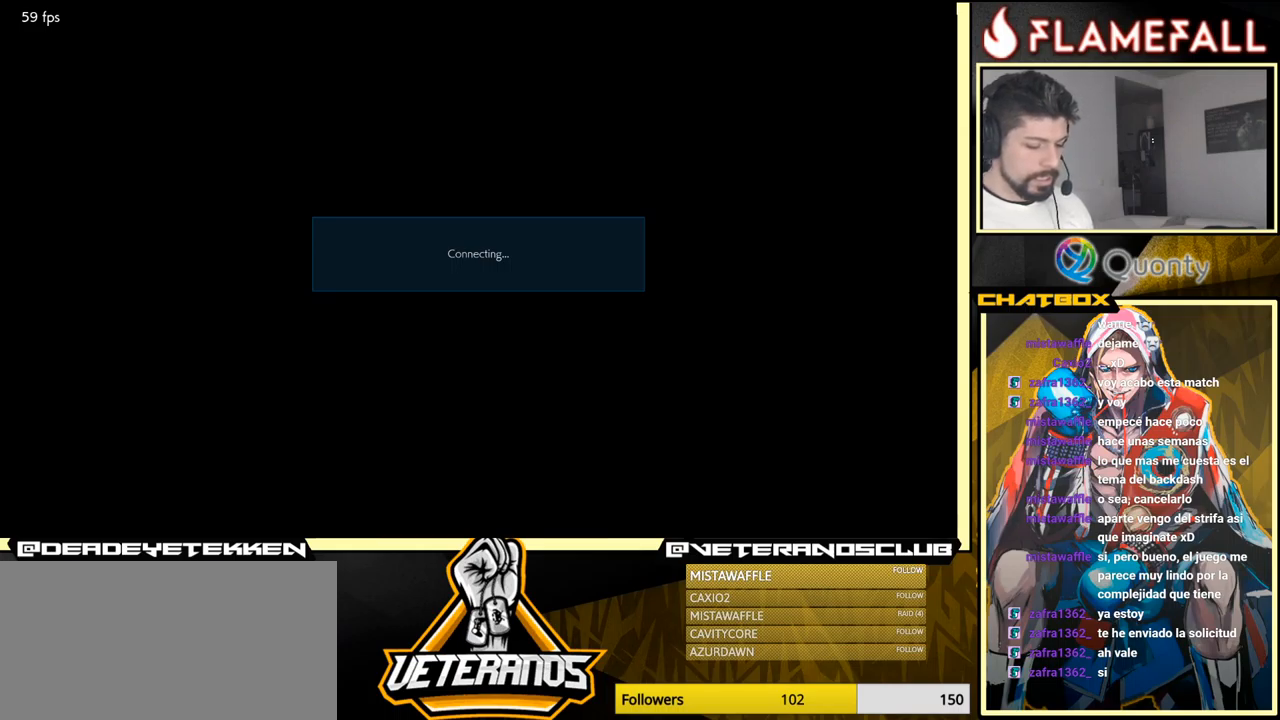
{"buttons": [], "left_stick": "down-right", "events": [[33, "left_stick", "left"], [183, "left_stick", "right"], [383, "left_stick", "down-right"]]}
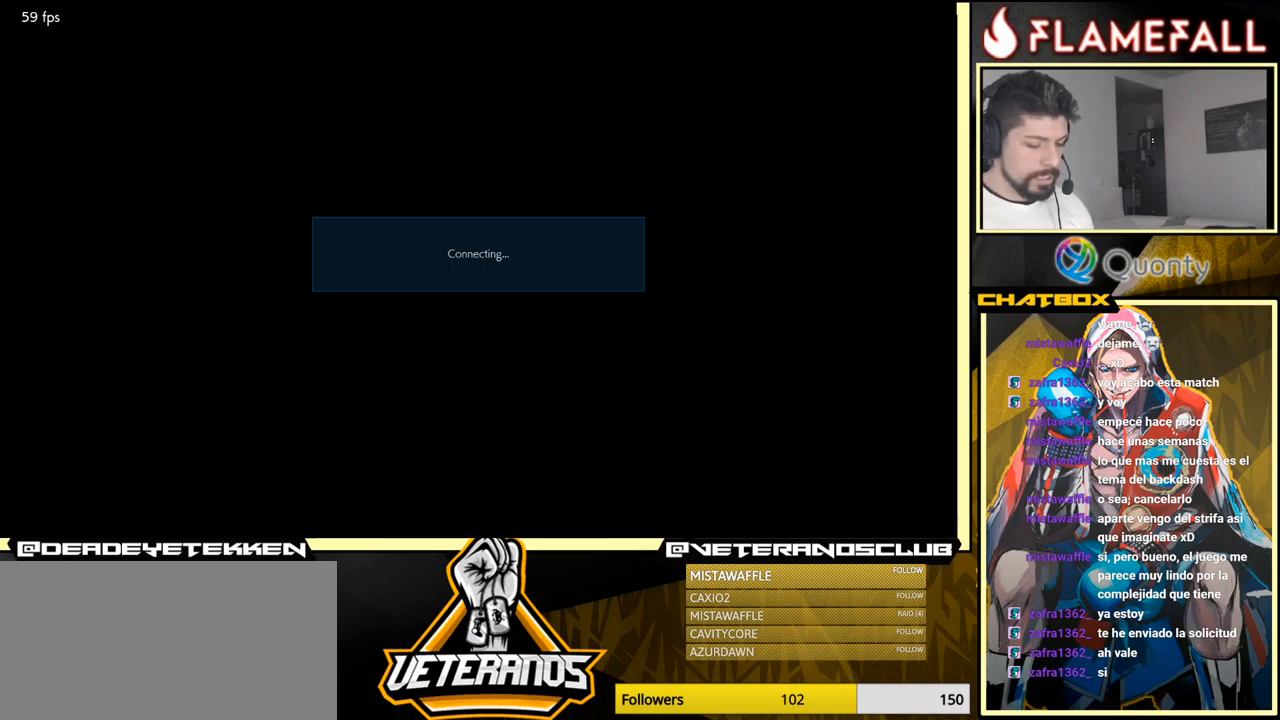
{"buttons": [], "left_stick": "center", "events": [[50, "left_stick", "center"]]}
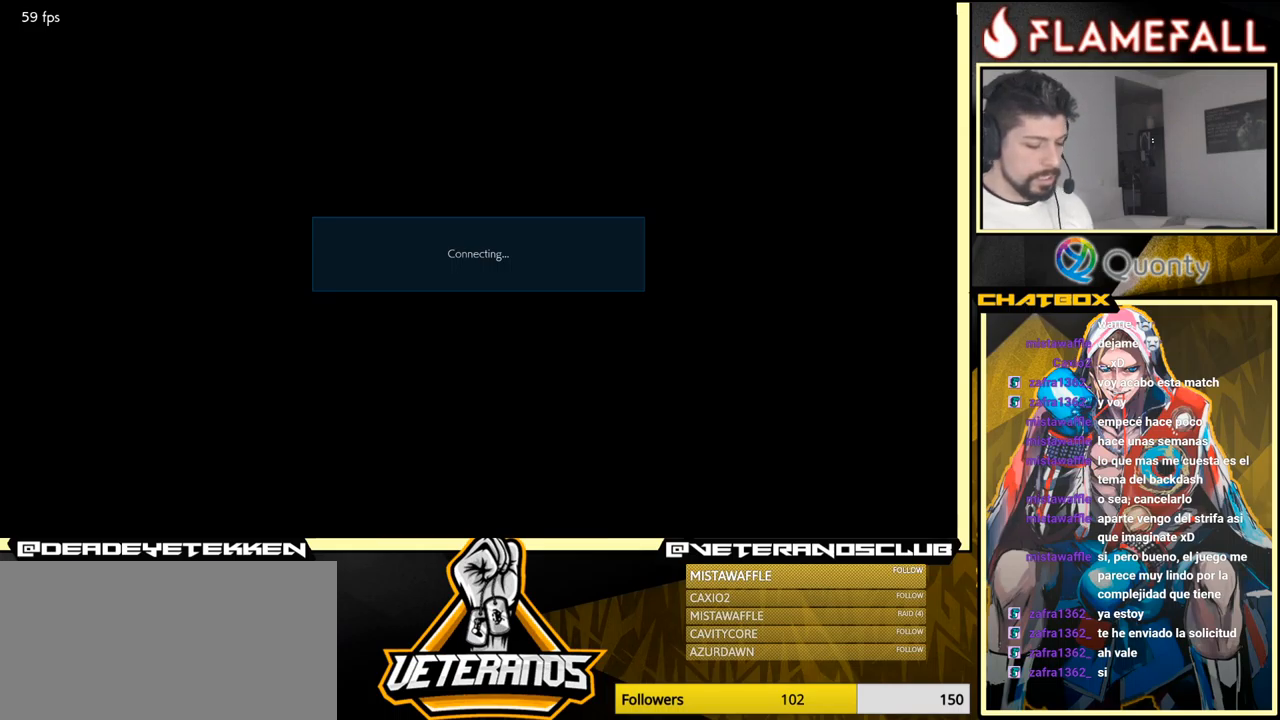
{"buttons": [], "left_stick": "center", "events": []}
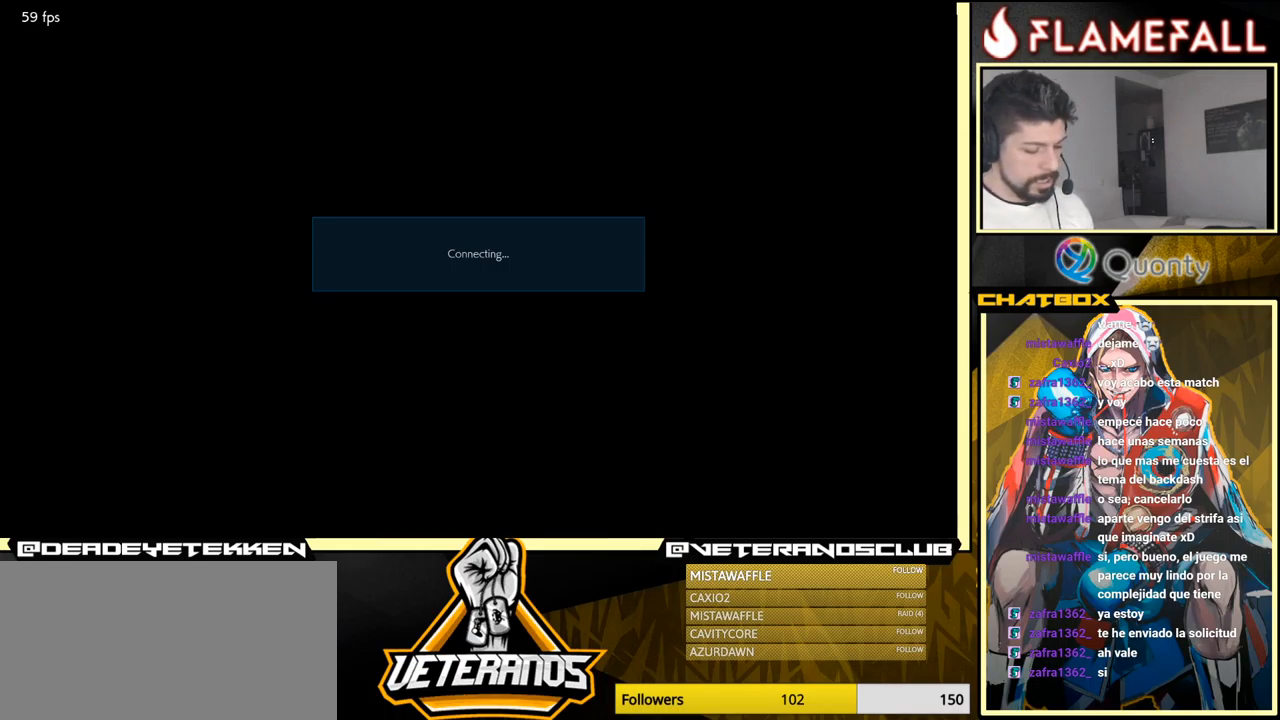
{"buttons": [], "left_stick": "center", "events": []}
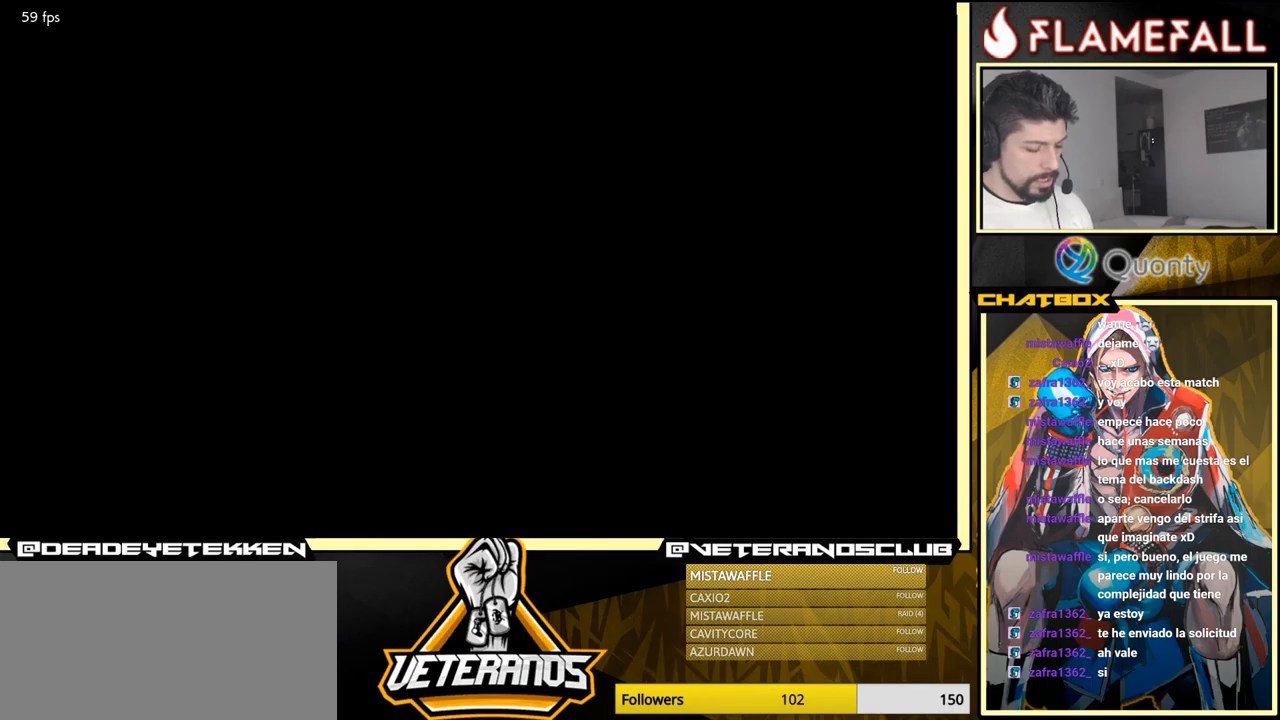
{"buttons": [], "left_stick": "center", "events": []}
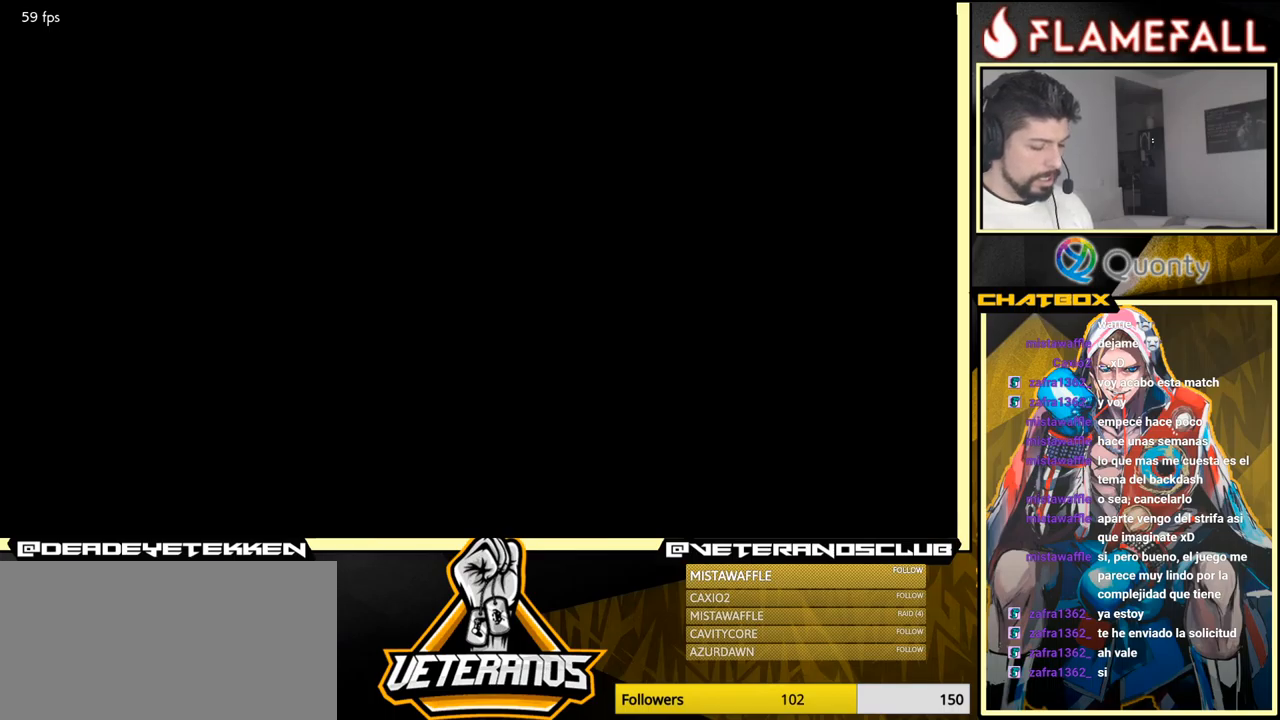
{"buttons": [], "left_stick": "center", "events": []}
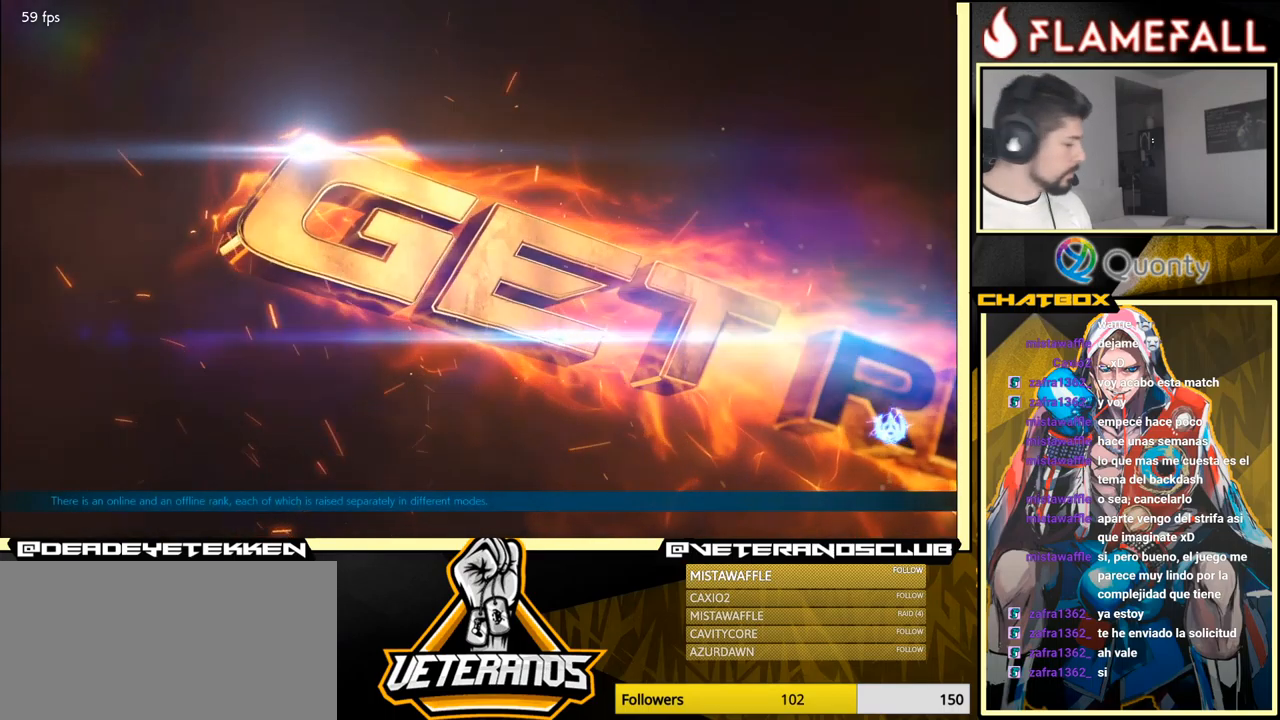
{"buttons": [], "left_stick": "center", "events": []}
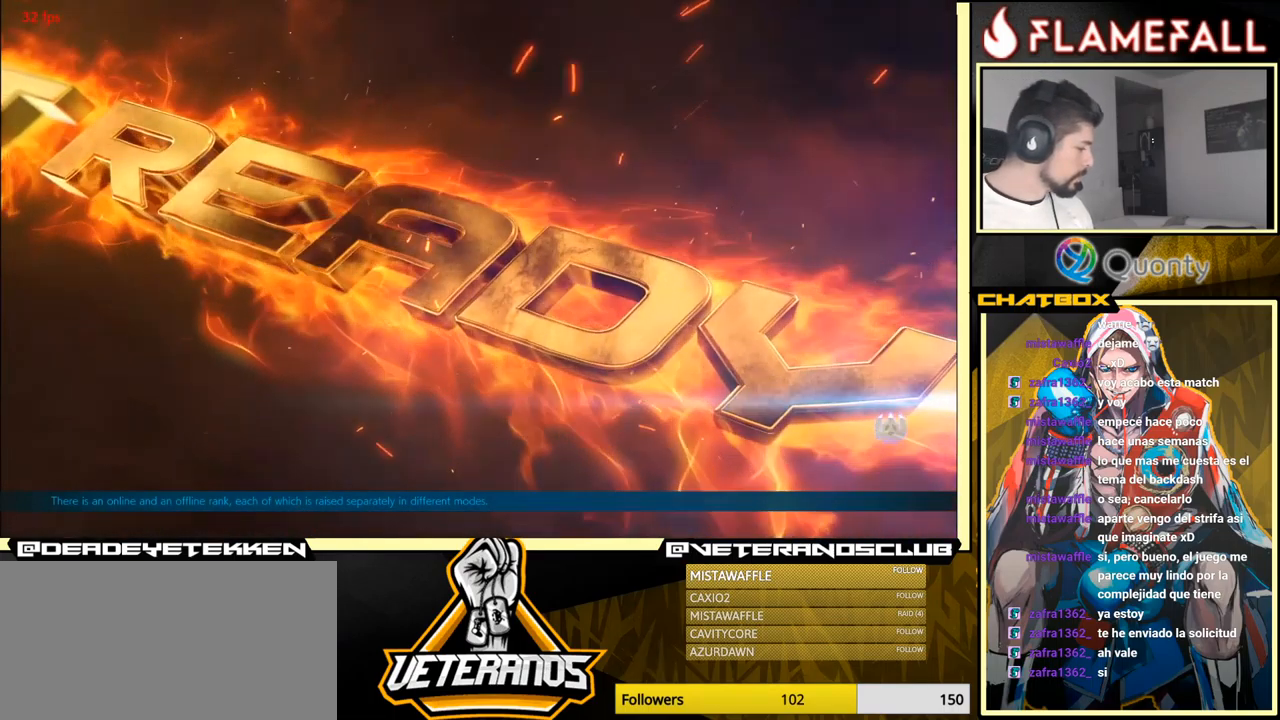
{"buttons": [], "left_stick": "down-left", "events": [[17, "left_stick", "right"], [84, "left_stick", "center"], [184, "A", "down"], [217, "left_stick", "down-left"], [284, "A", "up"]]}
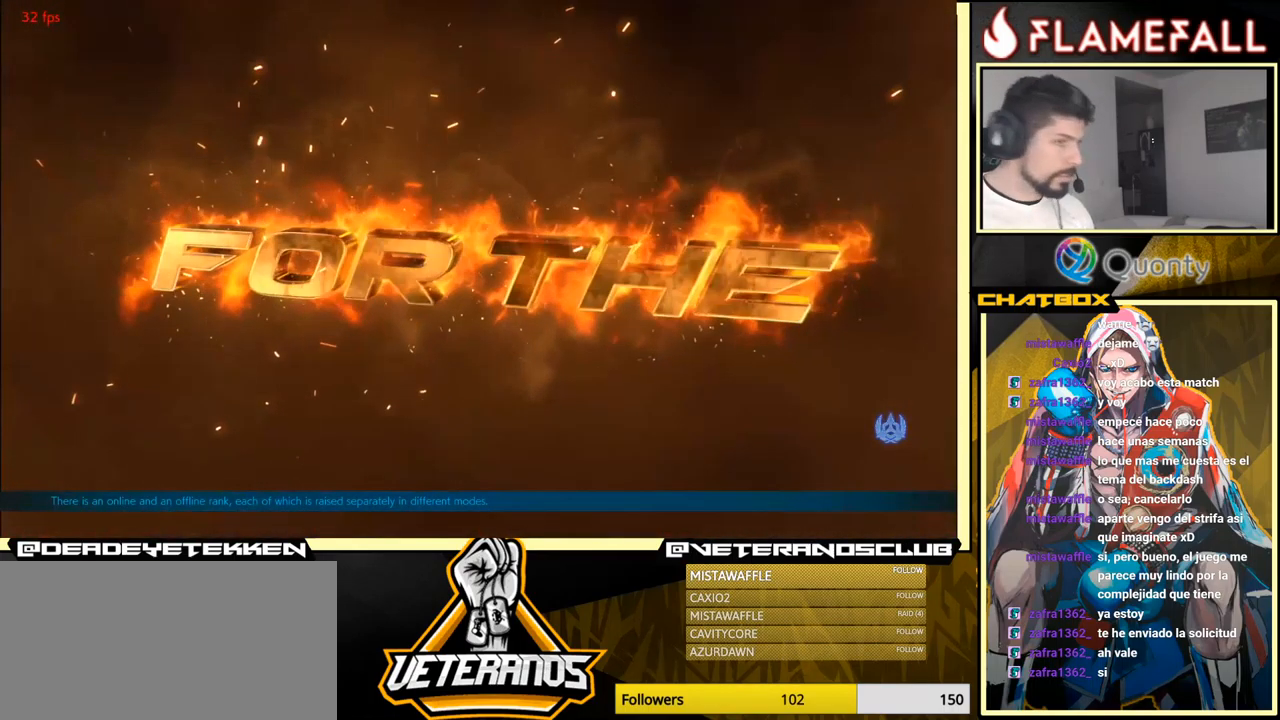
{"buttons": [], "left_stick": "center", "events": [[17, "left_stick", "down"], [84, "A", "down"], [184, "left_stick", "center"], [217, "A", "up"]]}
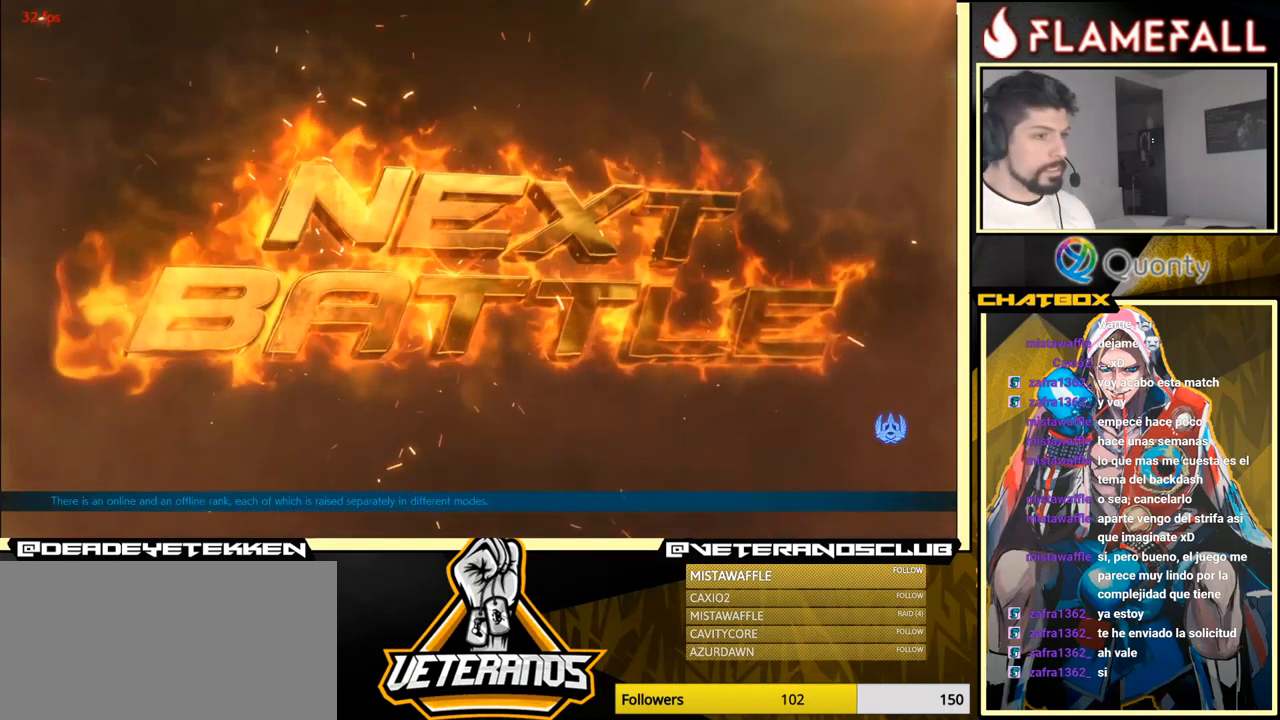
{"buttons": [], "left_stick": "center", "events": []}
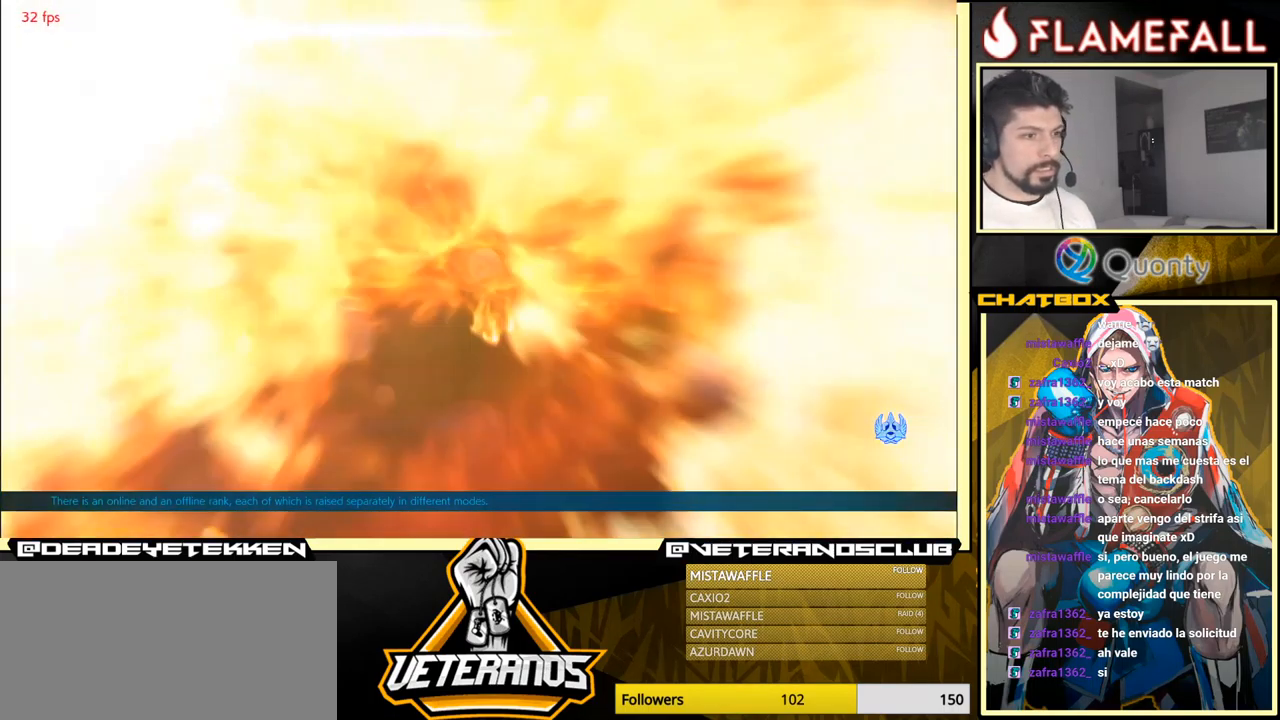
{"buttons": [], "left_stick": "center", "events": [[250, "A", "down"], [384, "A", "up"]]}
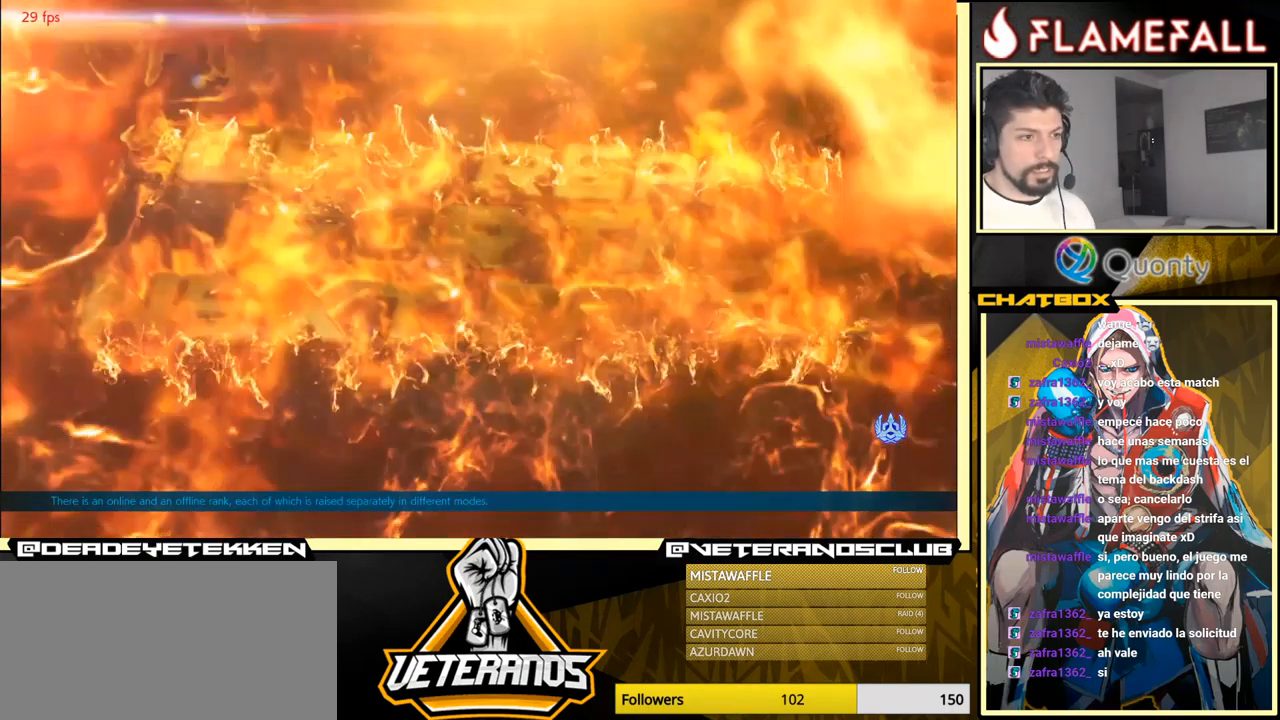
{"buttons": [], "left_stick": "center", "events": [[184, "A", "down"], [267, "A", "up"]]}
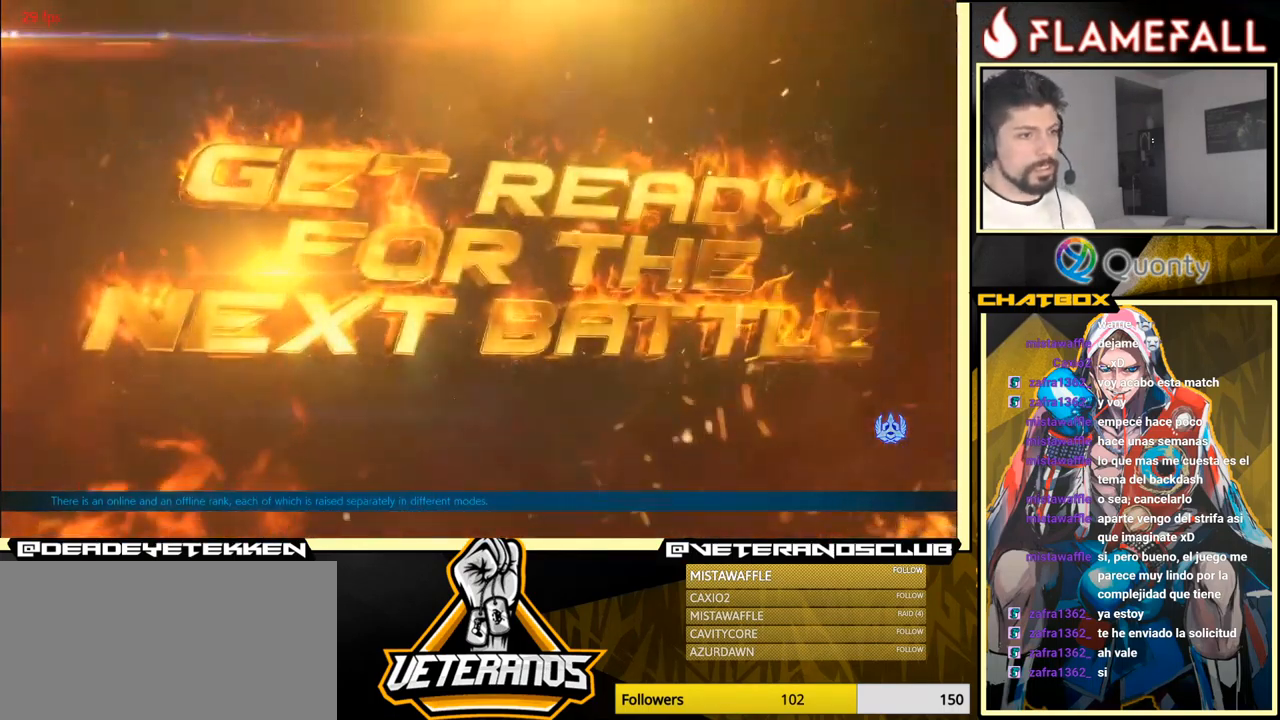
{"buttons": ["A"], "left_stick": "center", "events": [[84, "A", "down"], [134, "A", "up"], [350, "A", "down"]]}
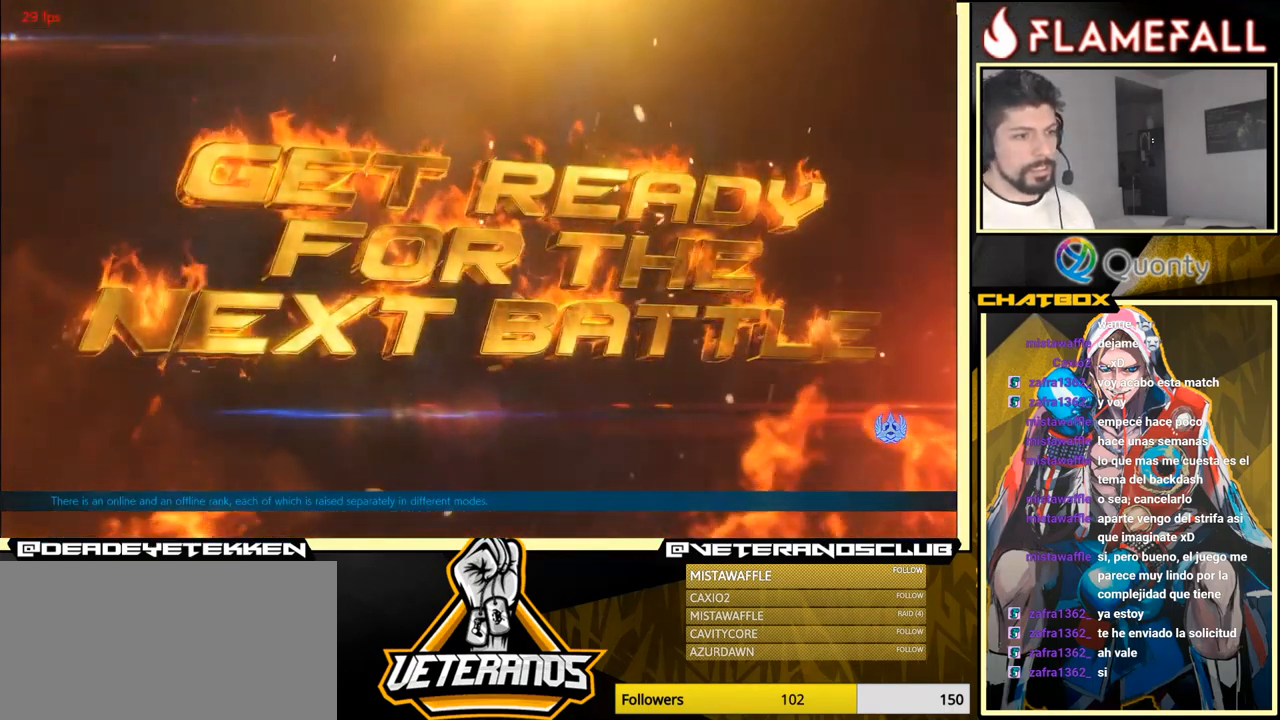
{"buttons": [], "left_stick": "center", "events": [[184, "A", "up"]]}
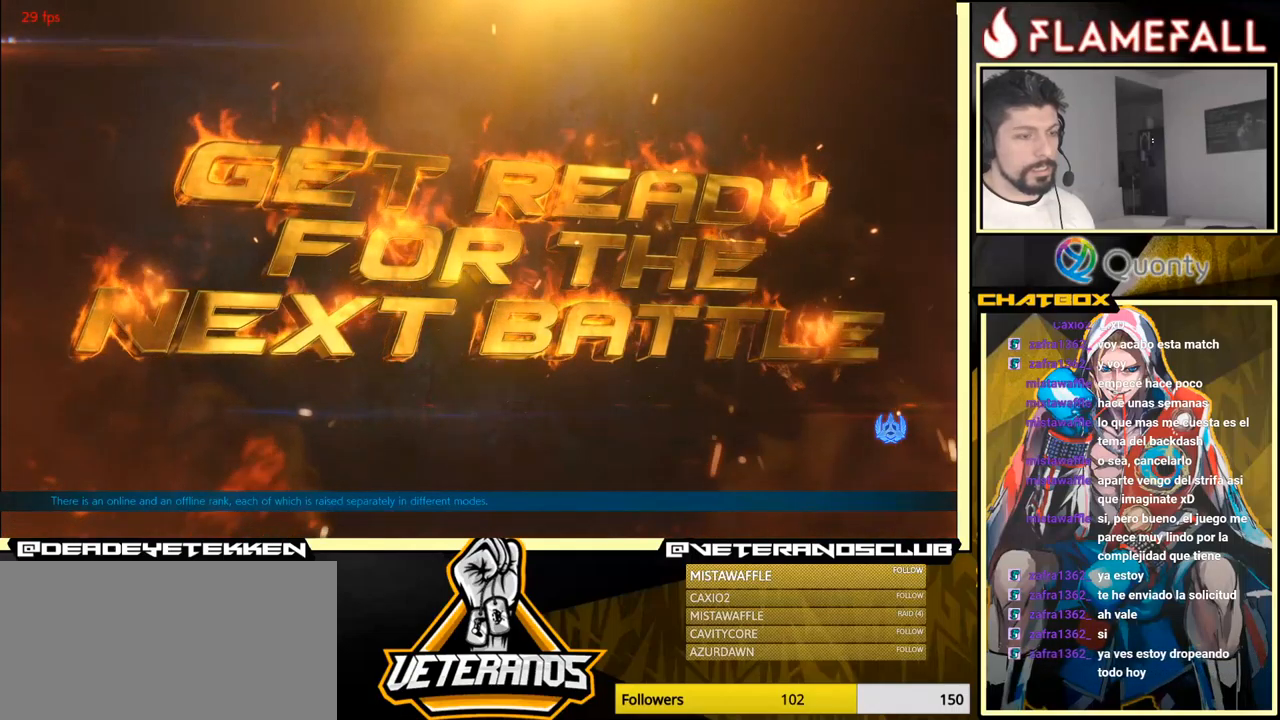
{"buttons": [], "left_stick": "center", "events": [[16, "A", "down"], [33, "A", "up"], [116, "A", "down"], [300, "A", "up"]]}
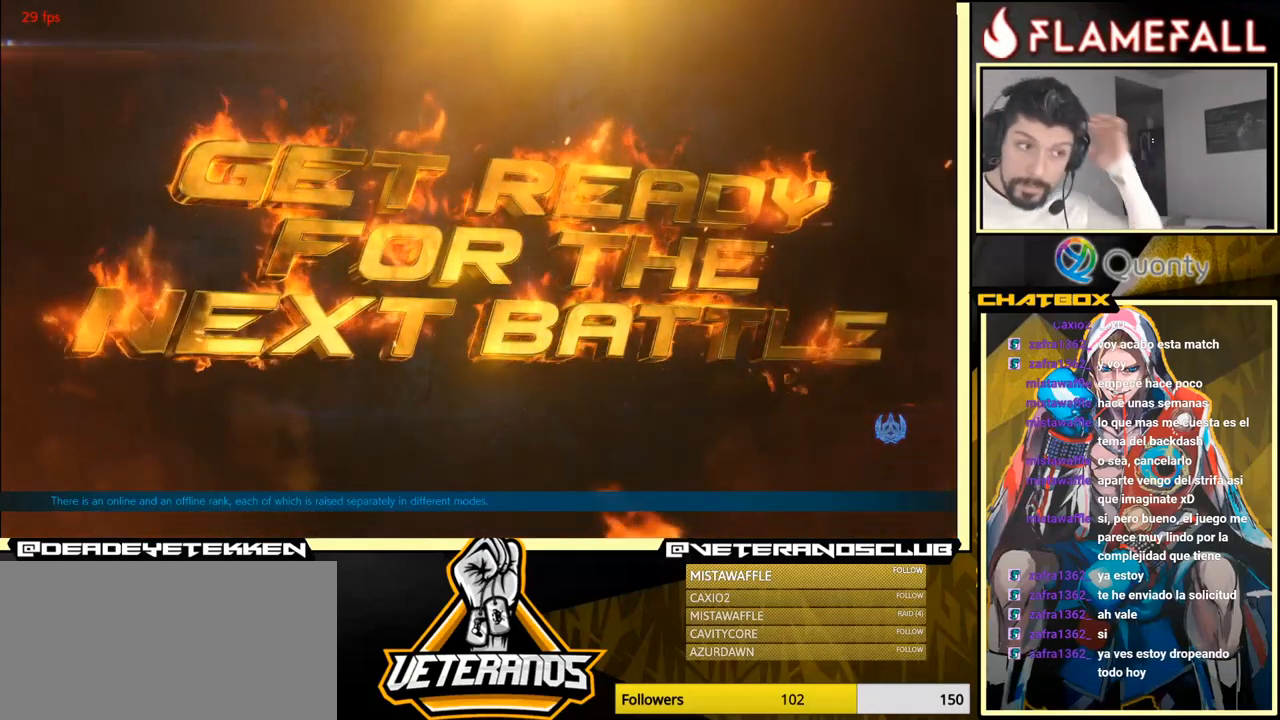
{"buttons": ["A"], "left_stick": "center", "events": [[250, "A", "down"]]}
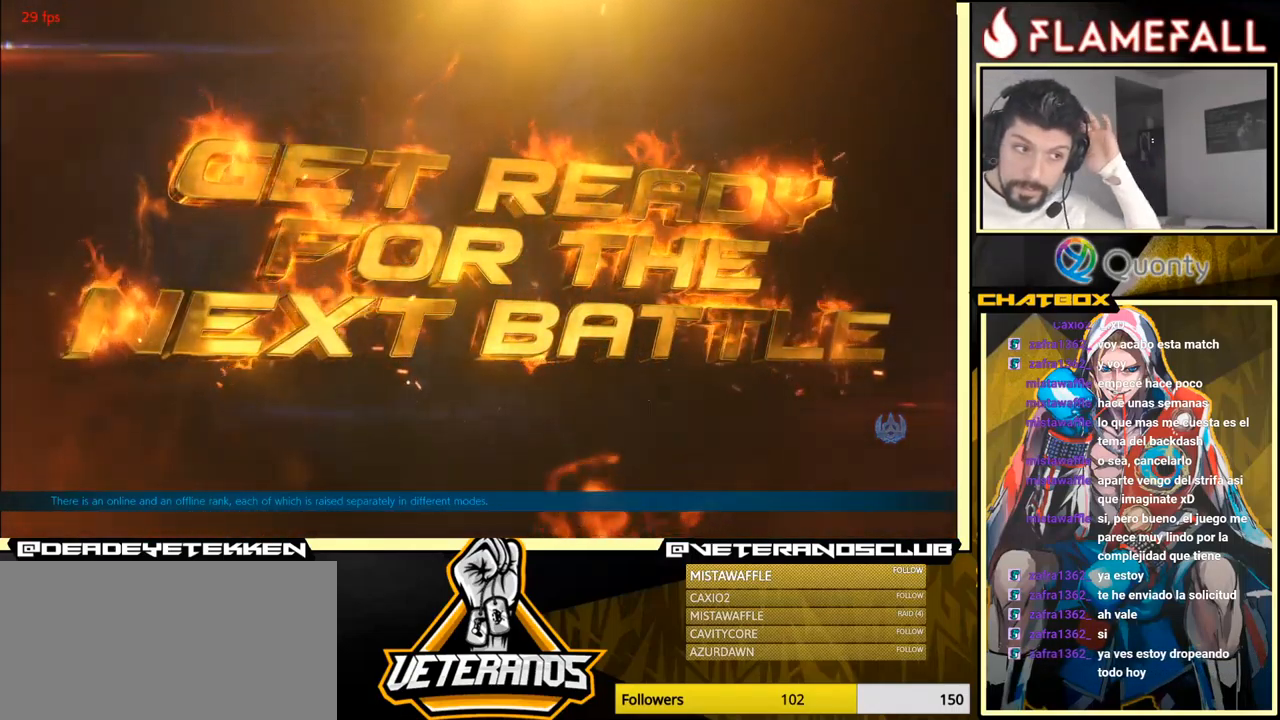
{"buttons": ["A"], "left_stick": "center", "events": []}
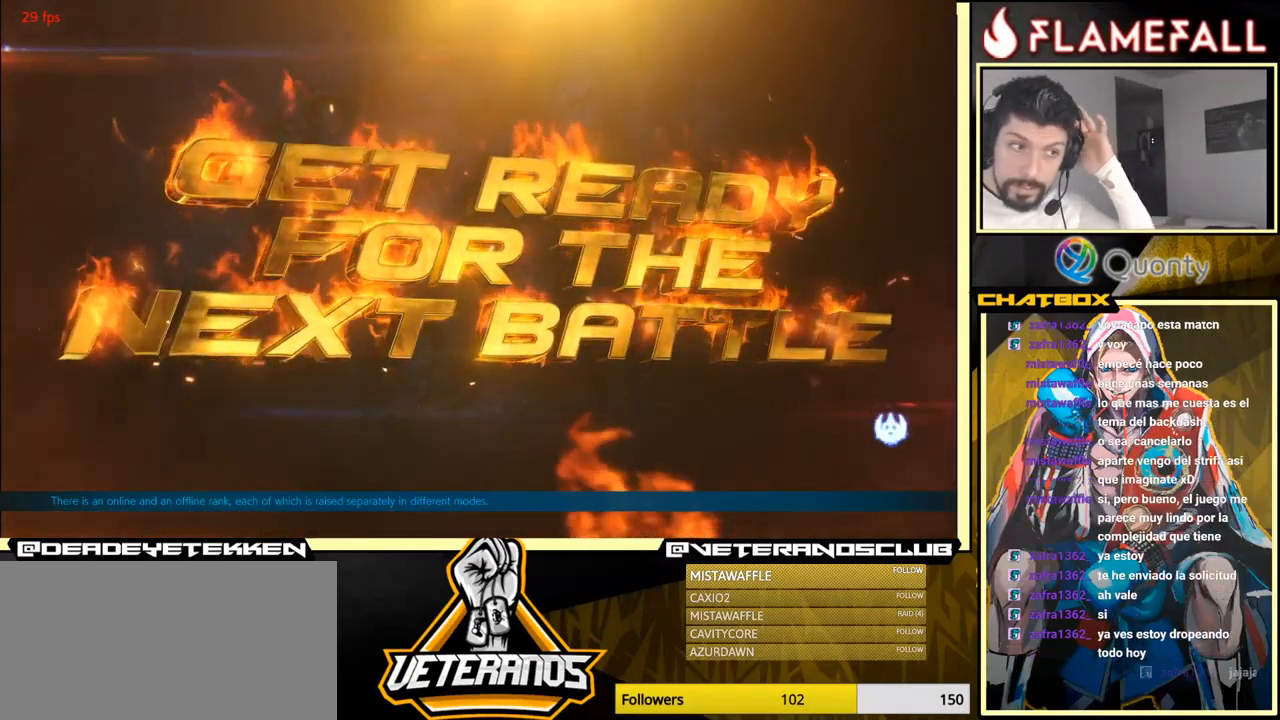
{"buttons": ["A"], "left_stick": "center", "events": []}
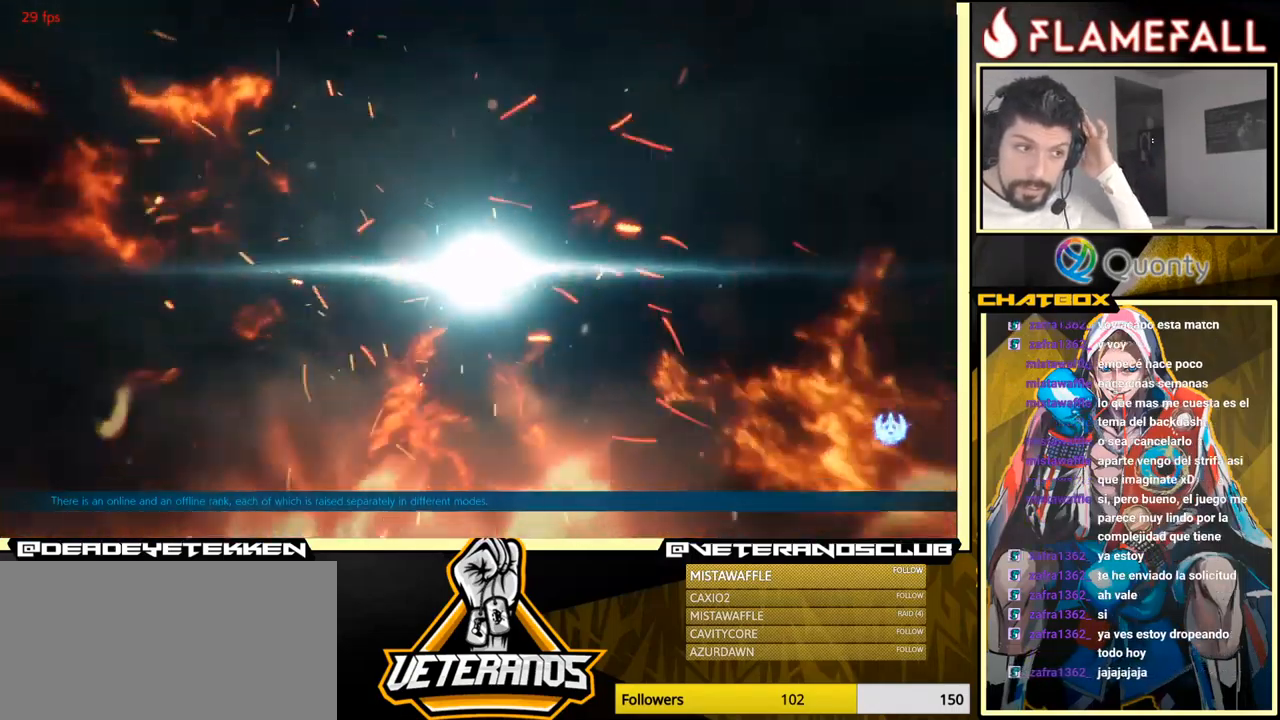
{"buttons": ["A"], "left_stick": "center", "events": [[50, "A", "up"], [283, "A", "down"]]}
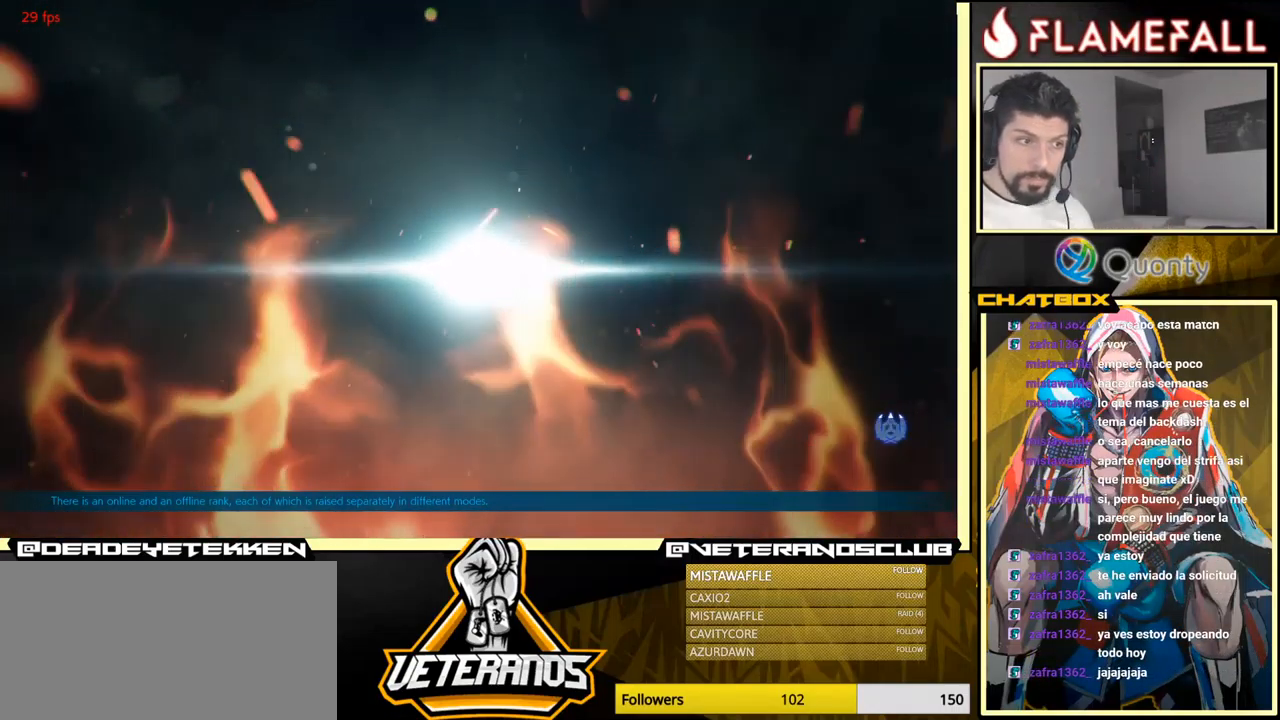
{"buttons": [], "left_stick": "center", "events": [[16, "A", "up"], [250, "A", "down"], [416, "A", "up"]]}
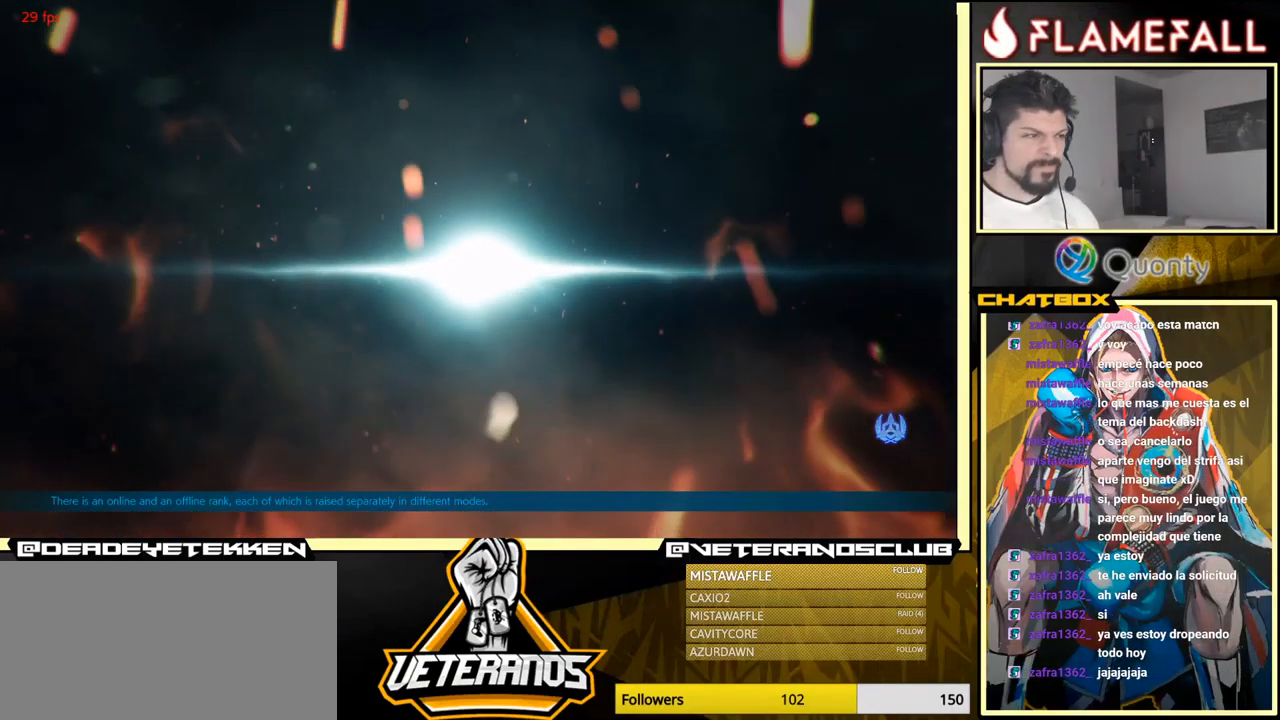
{"buttons": [], "left_stick": "center", "events": []}
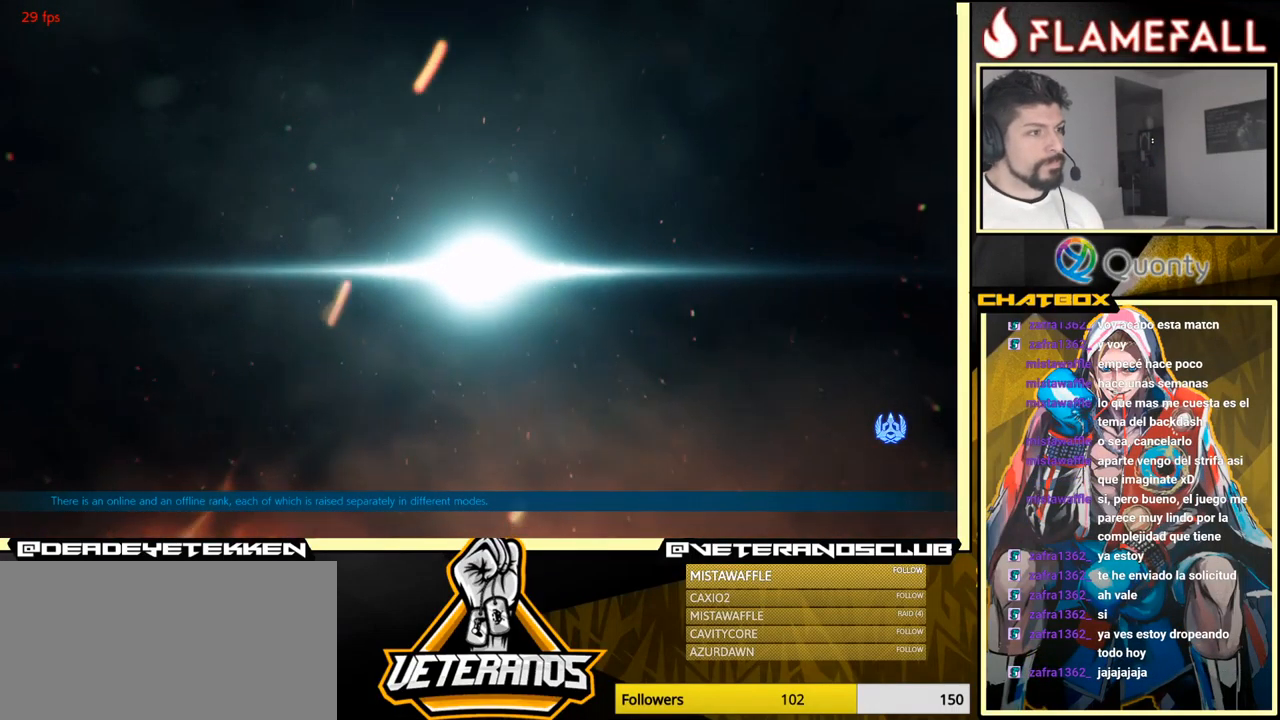
{"buttons": [], "left_stick": "center", "events": [[250, "START", "down"], [416, "START", "up"]]}
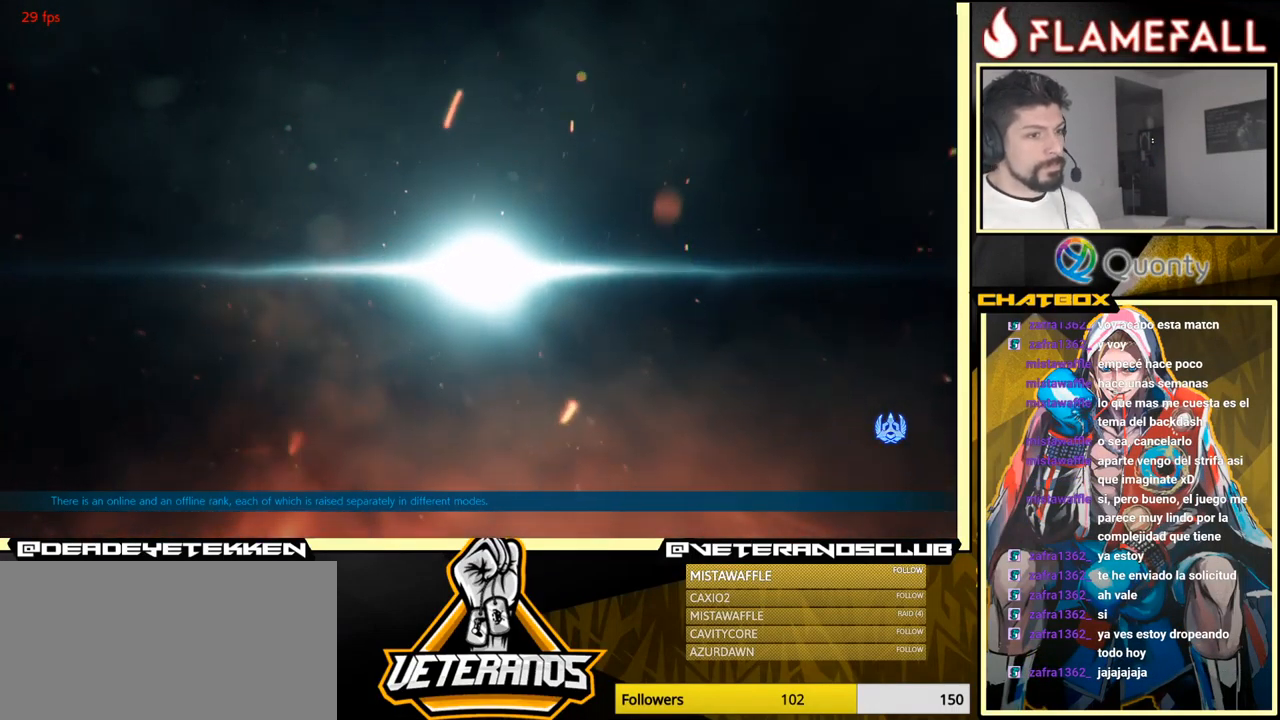
{"buttons": [], "left_stick": "center", "events": [[216, "START", "down"], [433, "START", "up"]]}
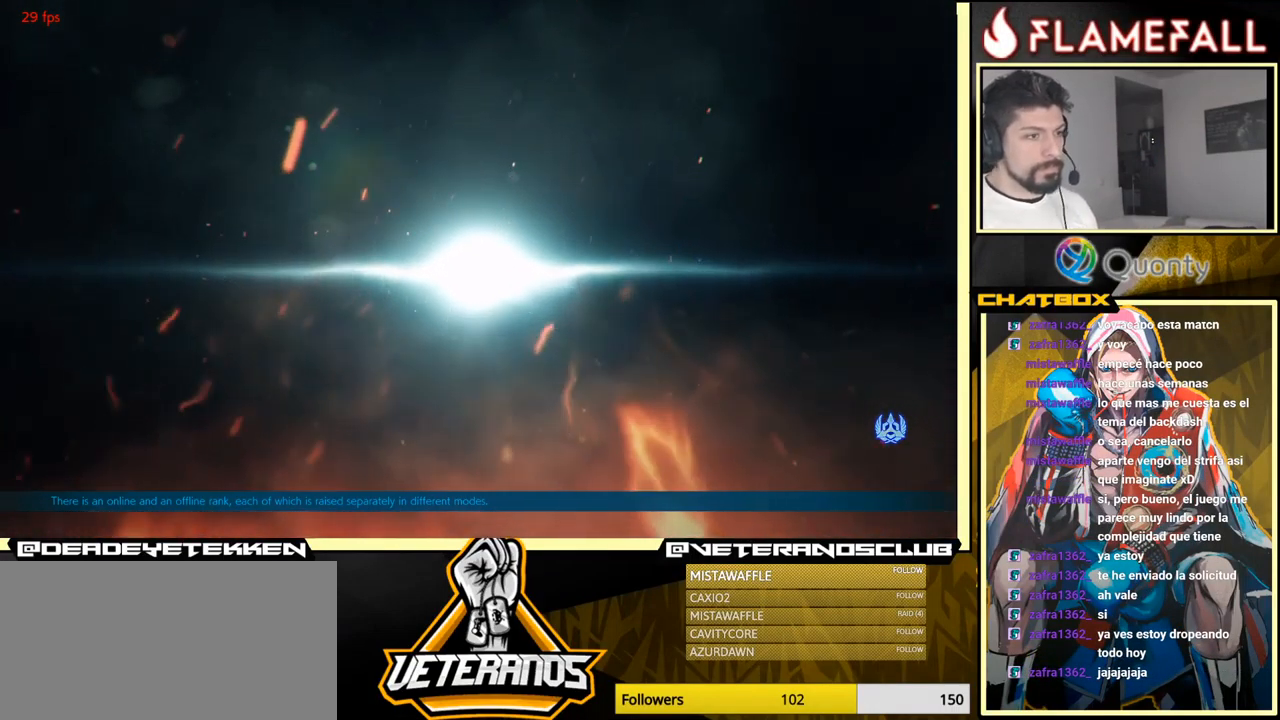
{"buttons": [], "left_stick": "center", "events": [[183, "START", "down"], [382, "START", "up"]]}
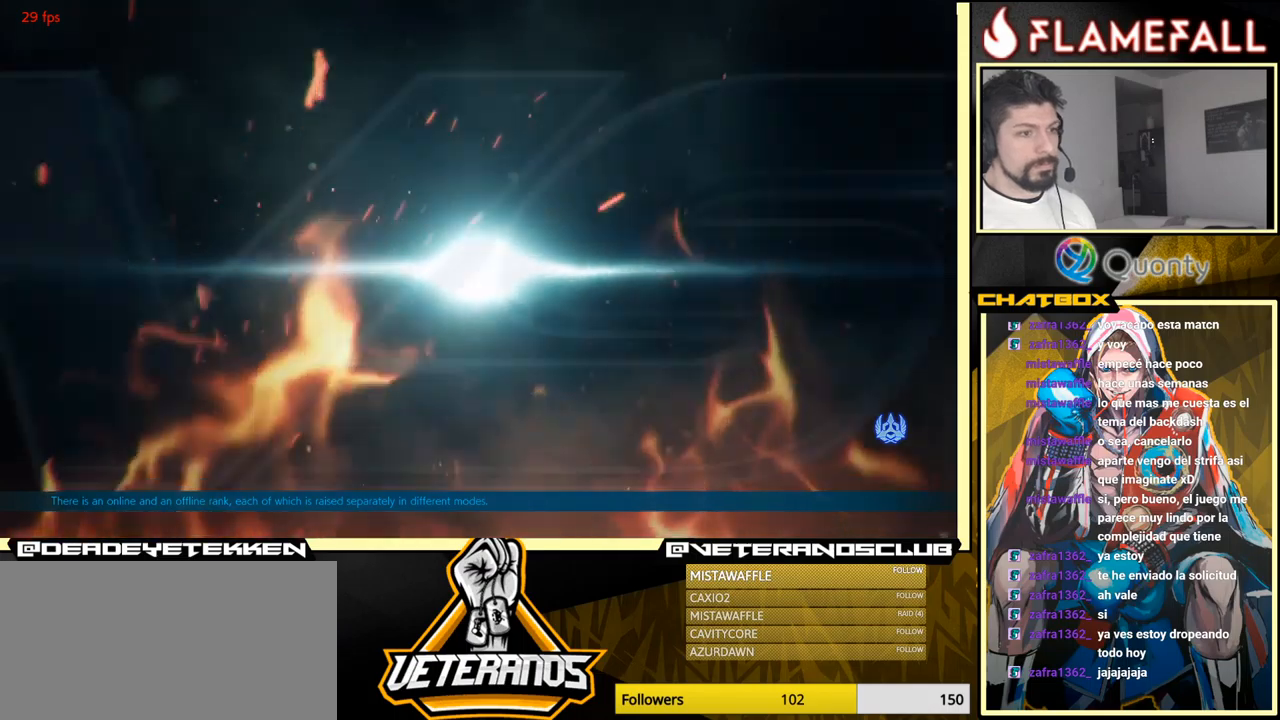
{"buttons": [], "left_stick": "center", "events": [[200, "START", "down"], [417, "START", "up"]]}
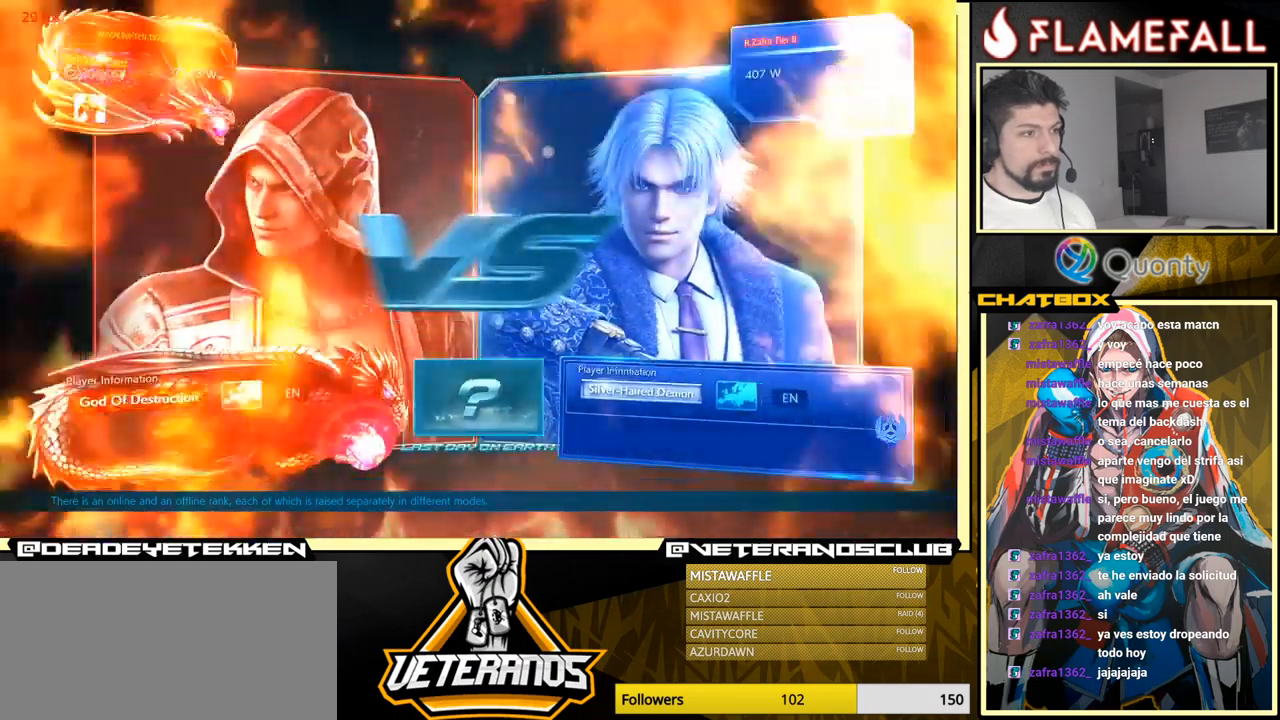
{"buttons": [], "left_stick": "center", "events": [[283, "START", "down"], [467, "START", "up"]]}
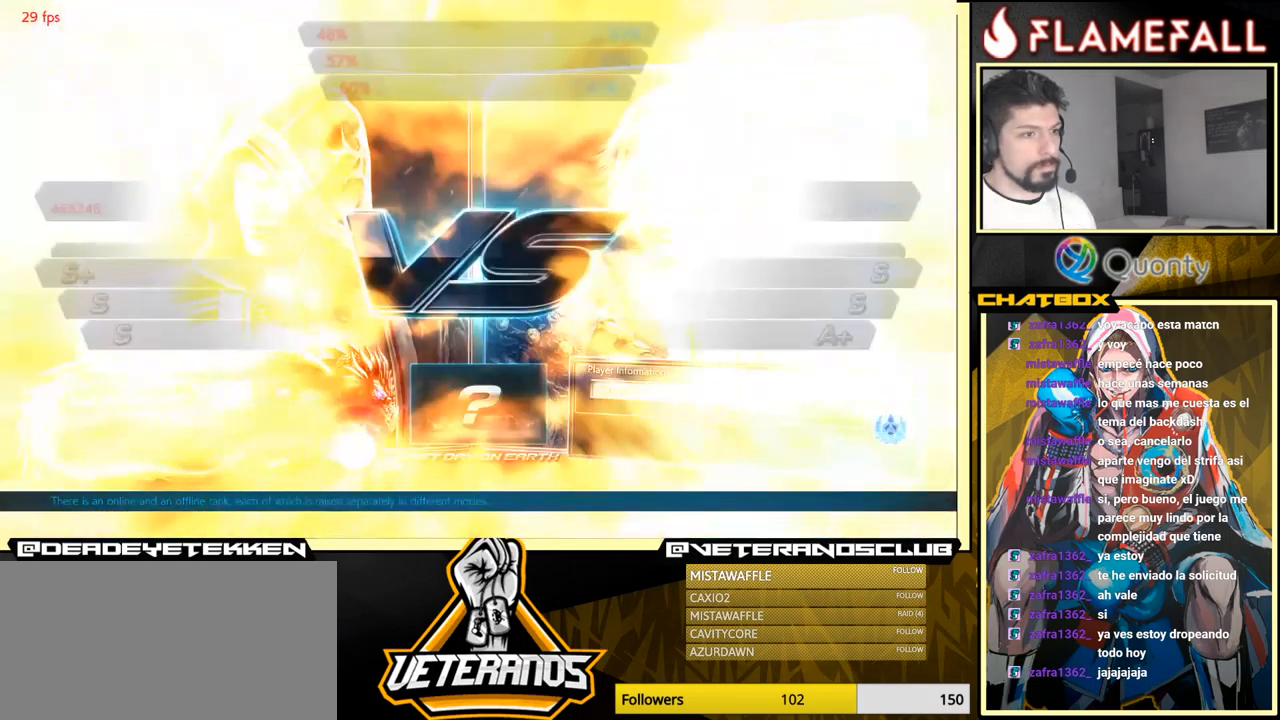
{"buttons": ["START"], "left_stick": "center", "events": [[367, "START", "down"]]}